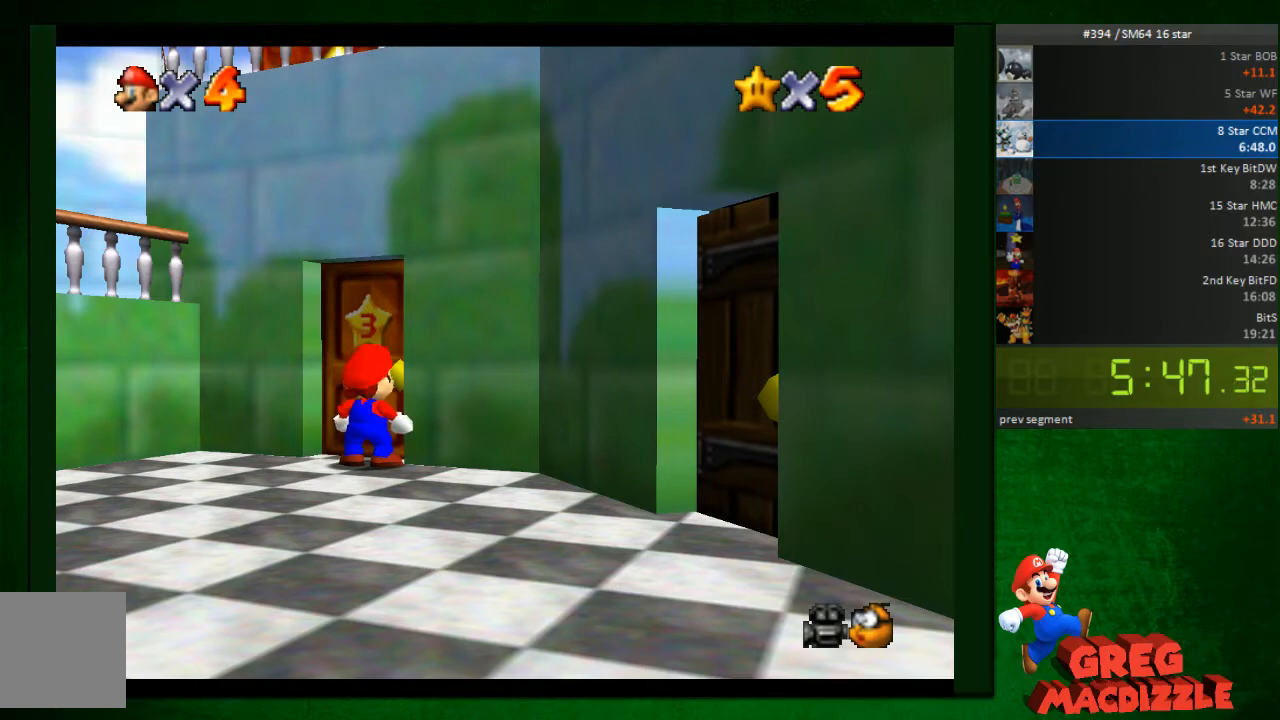
Gameplay with a controller (Nintendo layout); each line is a JSON object with the inputs held at the frame after it (dt_ms = milliseconds from this image to that frame). "button_events" lists button changes between this image and that frame as [ms after this image, input, new state], when the widget could be followed in between (sticks are given only as held states). Not read: L3 R3.
{"dt_ms": 491, "buttons": [], "left_stick": "up", "button_events": []}
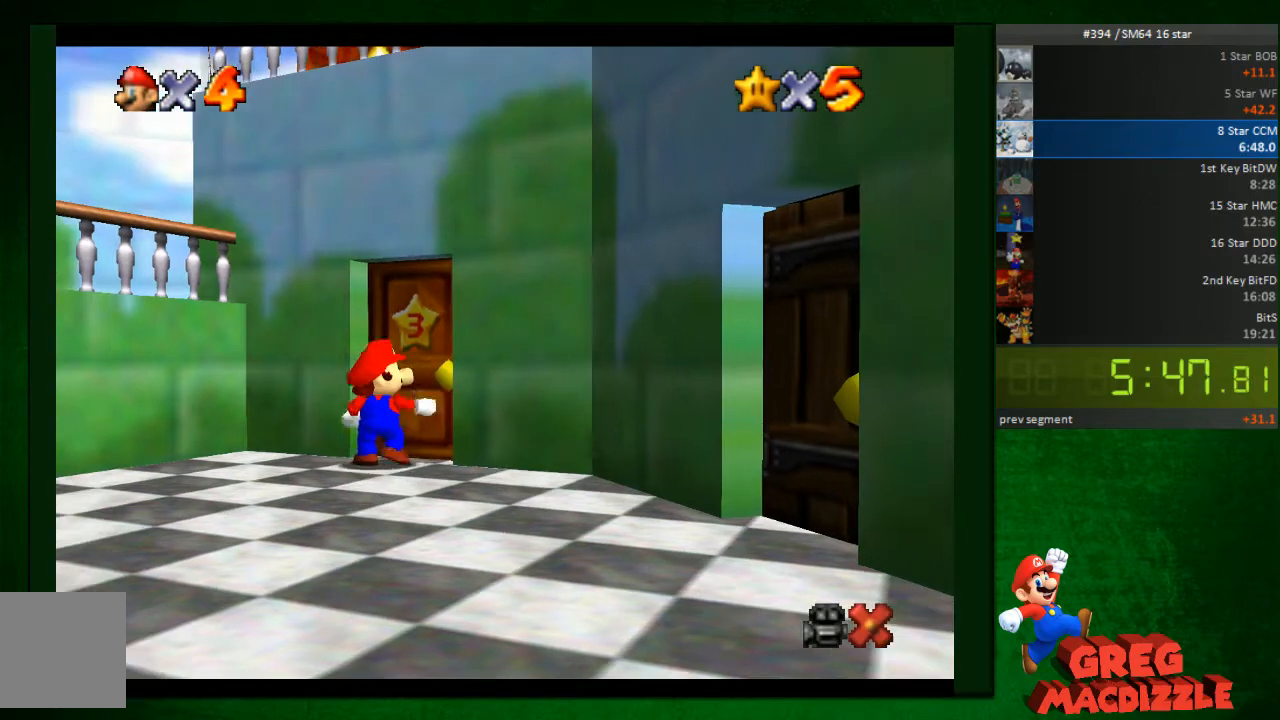
{"dt_ms": 490, "buttons": [], "left_stick": "up", "button_events": []}
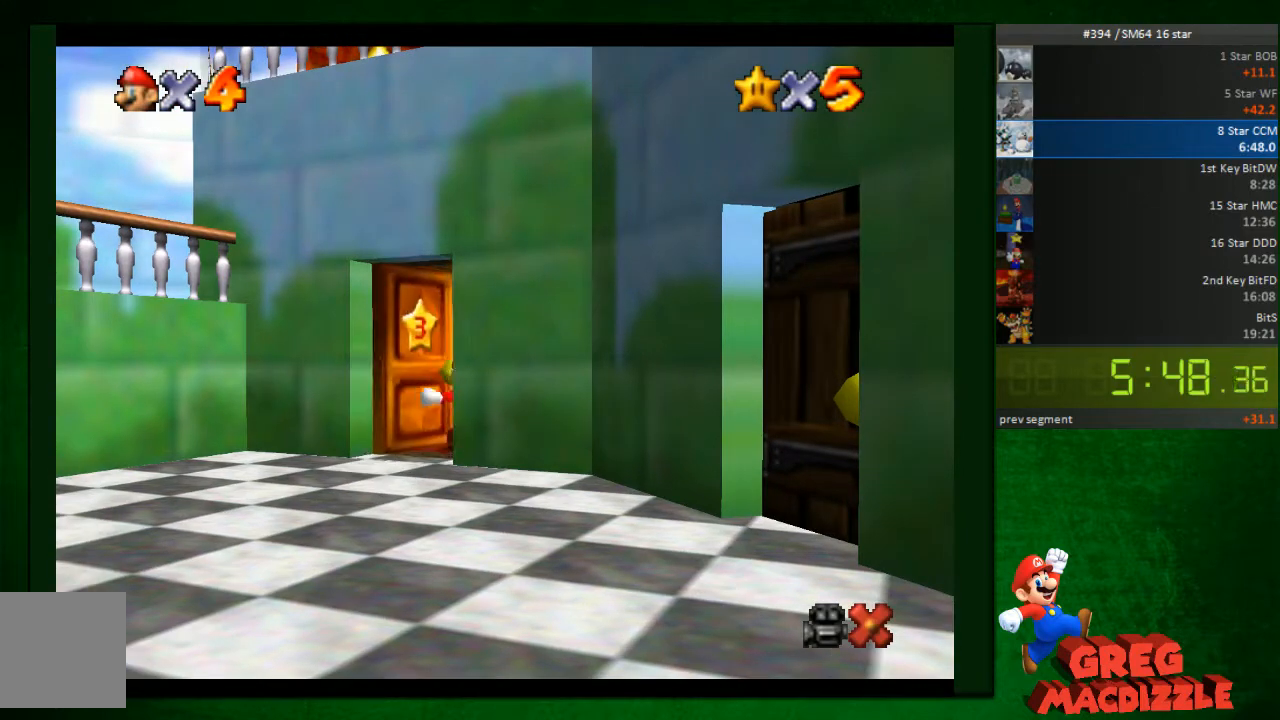
{"dt_ms": 531, "buttons": [], "left_stick": "up", "button_events": []}
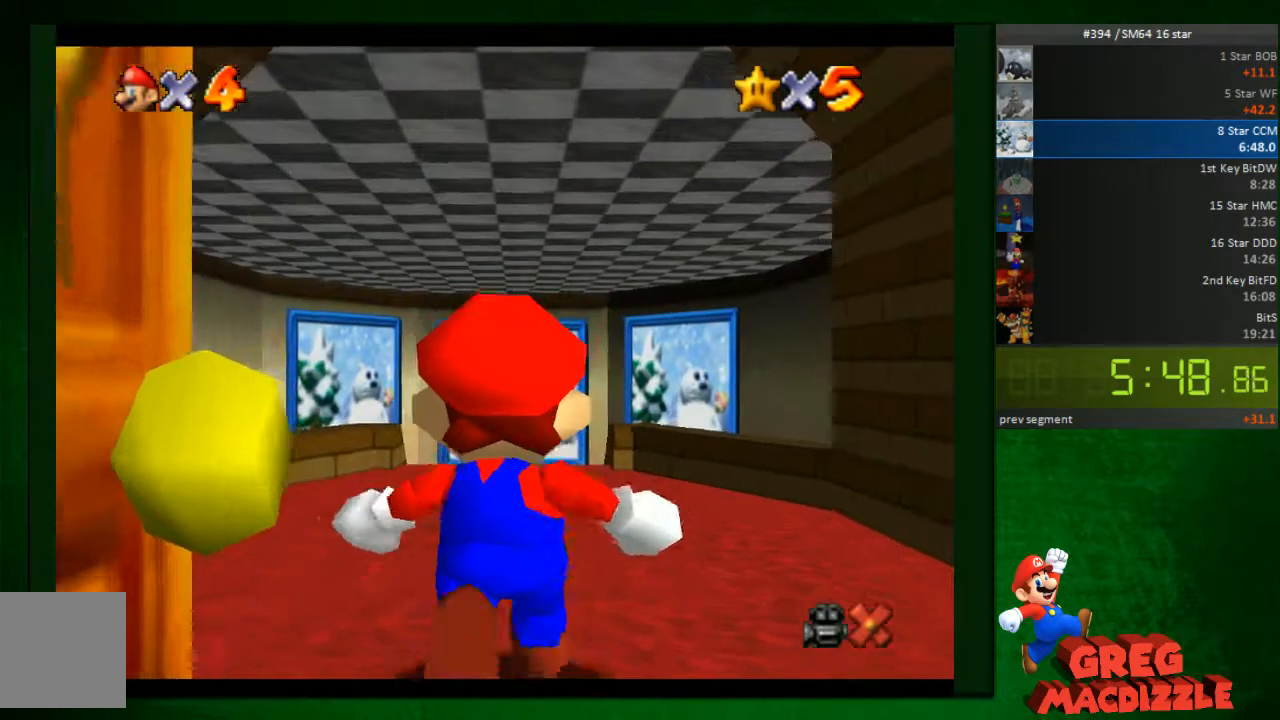
{"dt_ms": 490, "buttons": [], "left_stick": "up", "button_events": []}
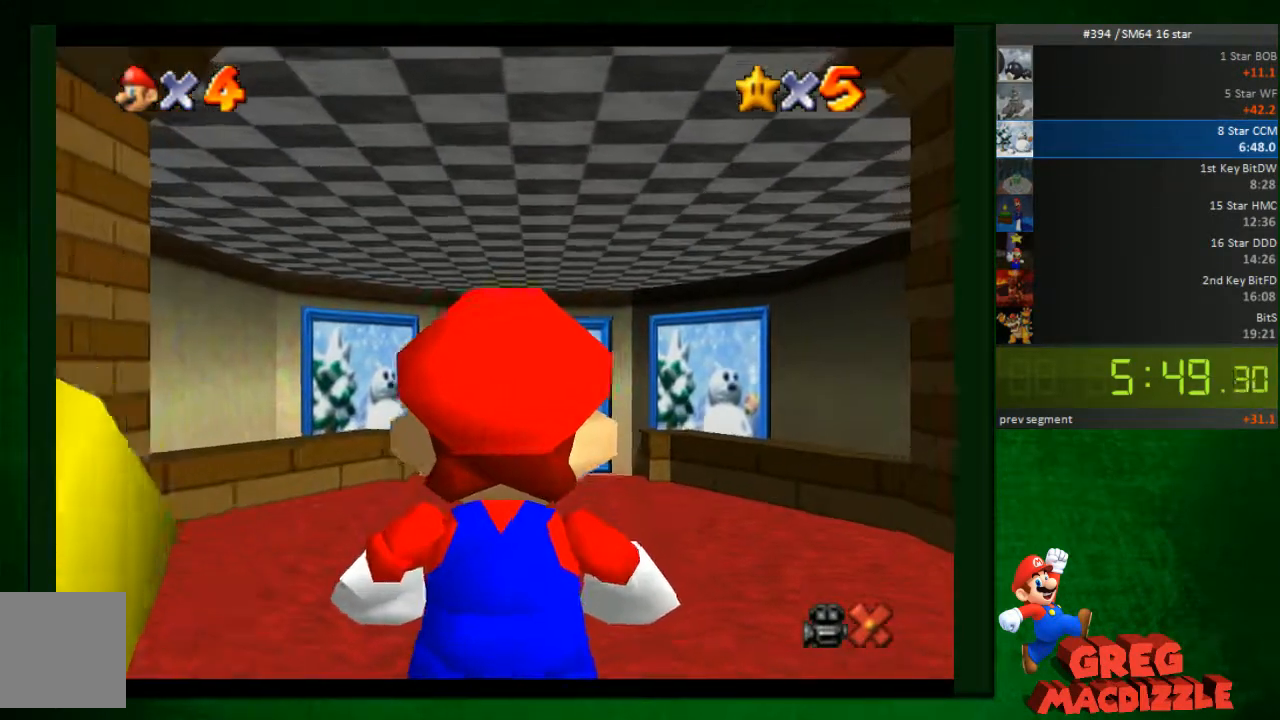
{"dt_ms": 490, "buttons": [], "left_stick": "up", "button_events": []}
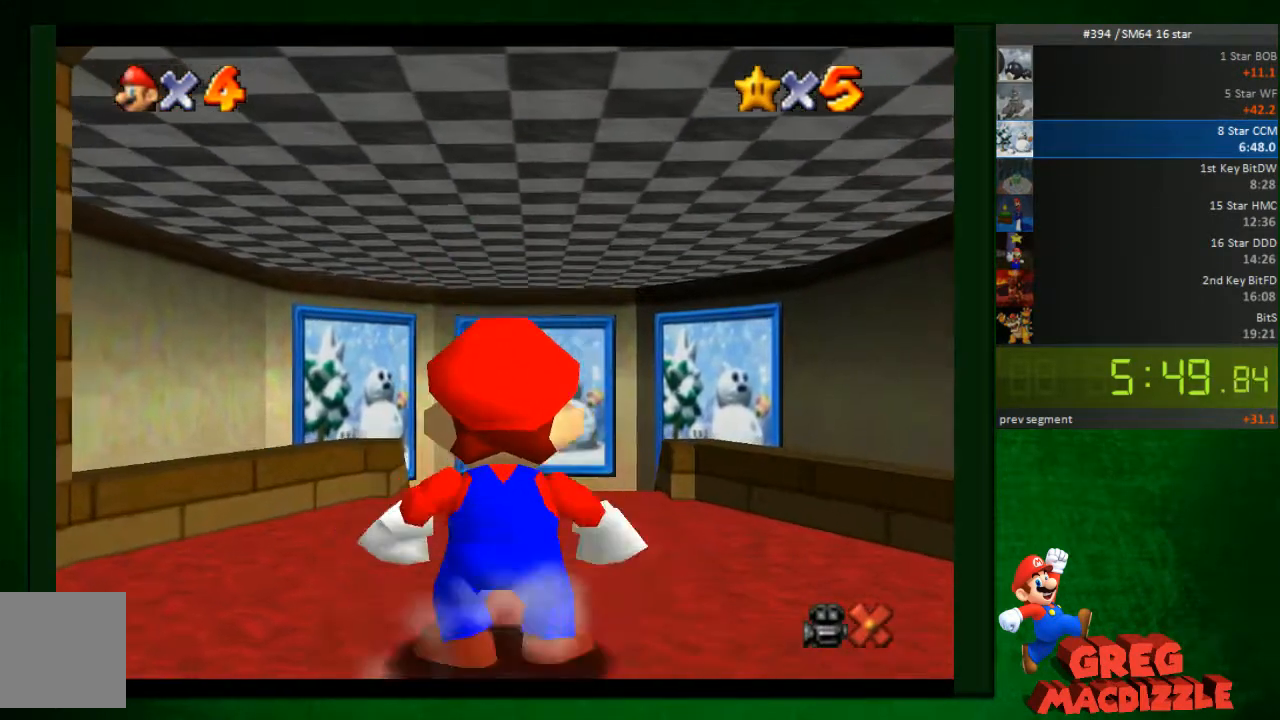
{"dt_ms": 490, "buttons": [], "left_stick": "up", "button_events": [[41, "A", "down"], [163, "A", "up"]]}
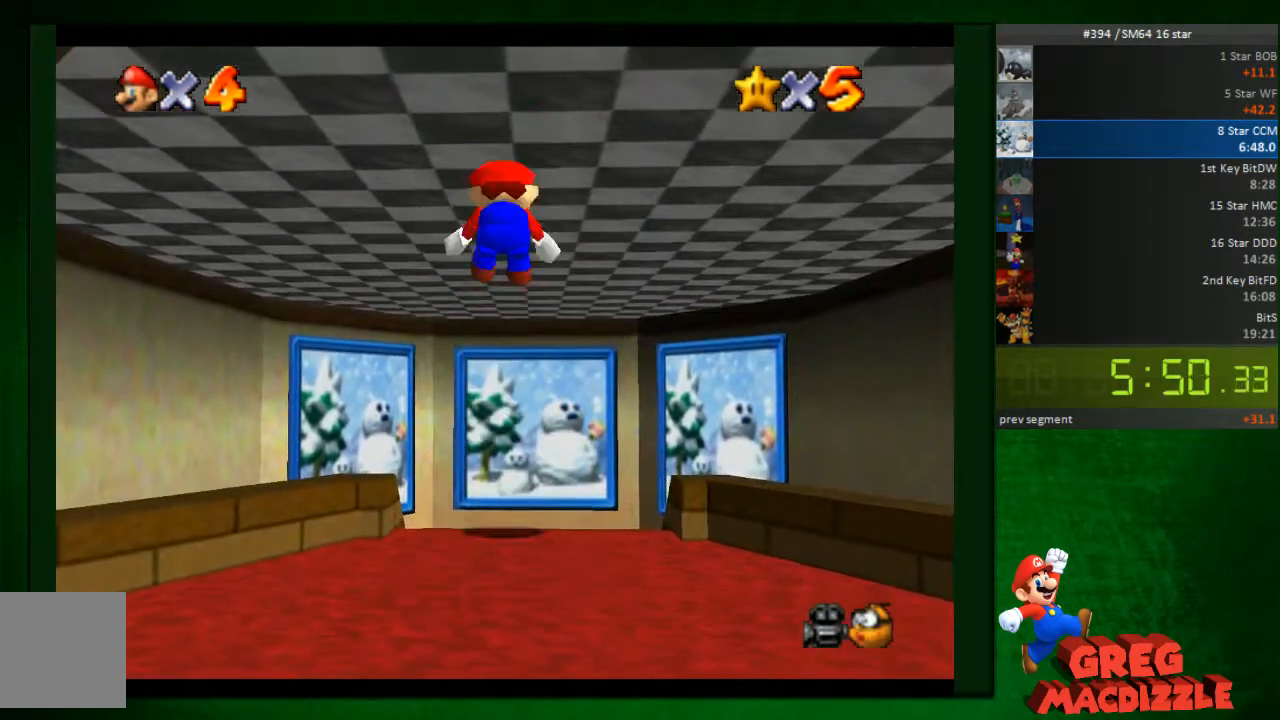
{"dt_ms": 531, "buttons": [], "left_stick": "up", "button_events": []}
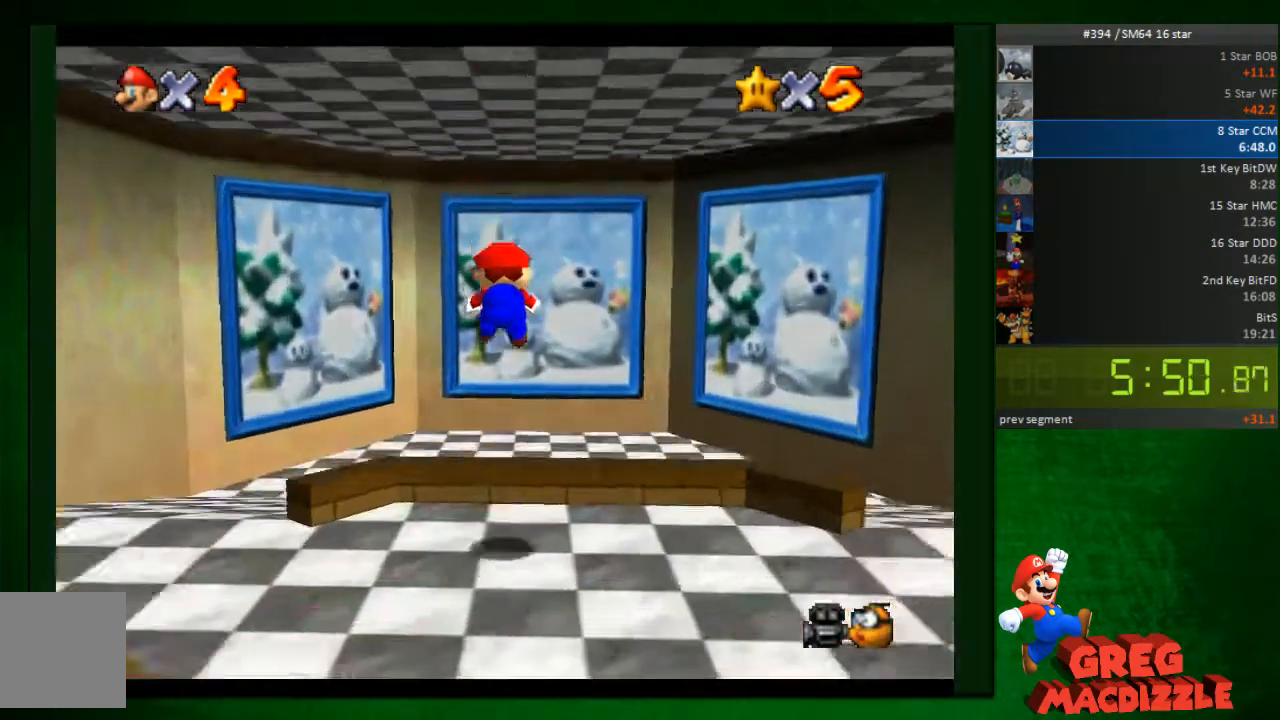
{"dt_ms": 490, "buttons": [], "left_stick": "up", "button_events": []}
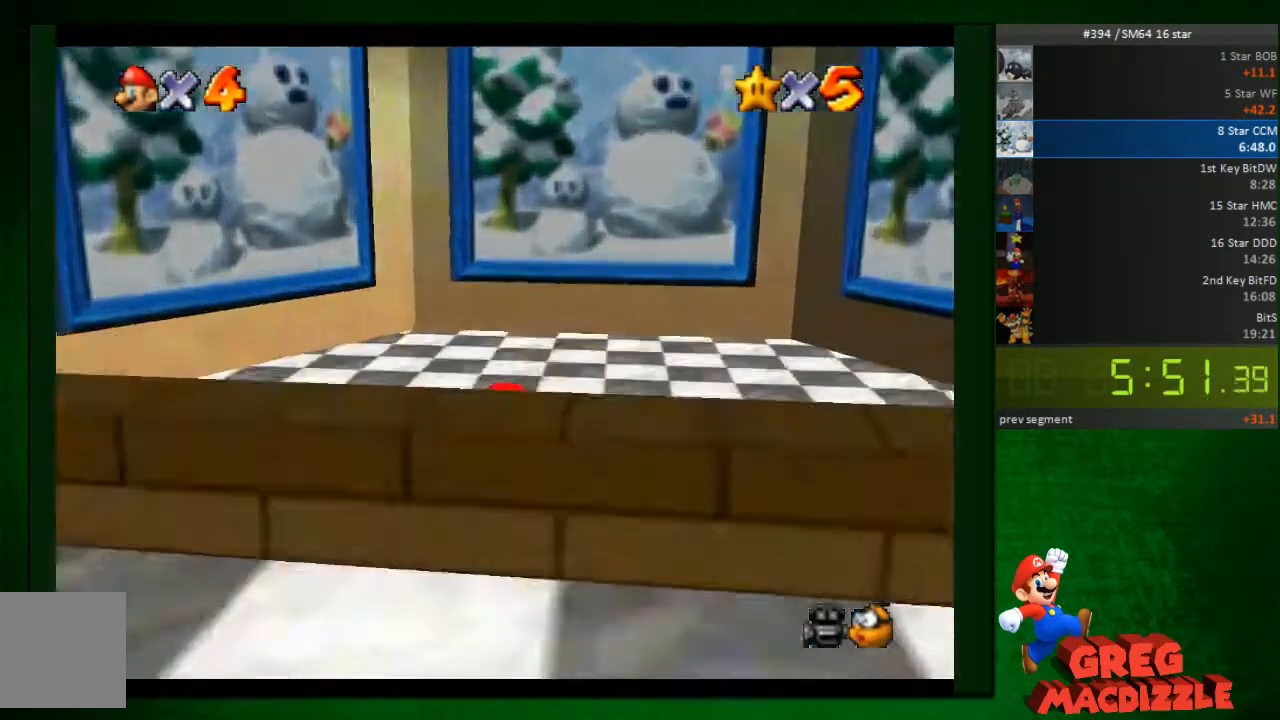
{"dt_ms": 980, "buttons": [], "left_stick": "up", "button_events": [[327, "A", "down"], [531, "A", "up"]]}
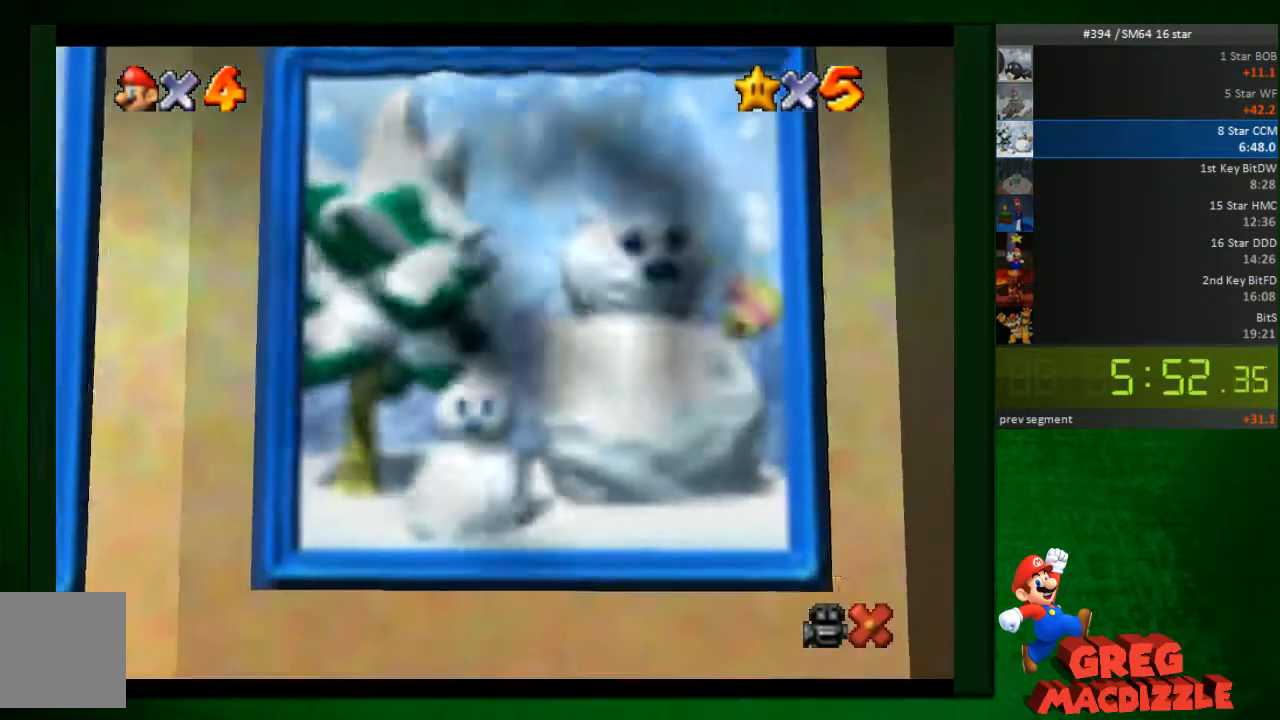
{"dt_ms": 531, "buttons": [], "left_stick": "center", "button_events": []}
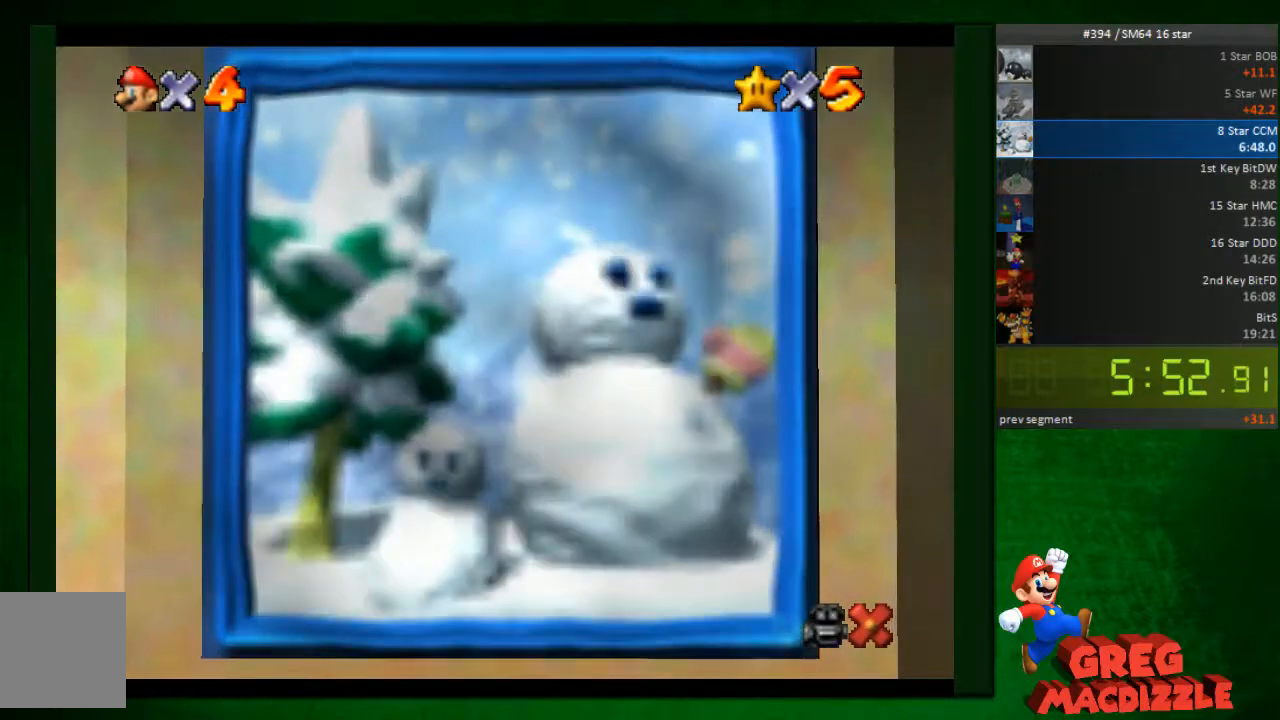
{"dt_ms": 490, "buttons": [], "left_stick": "center", "button_events": []}
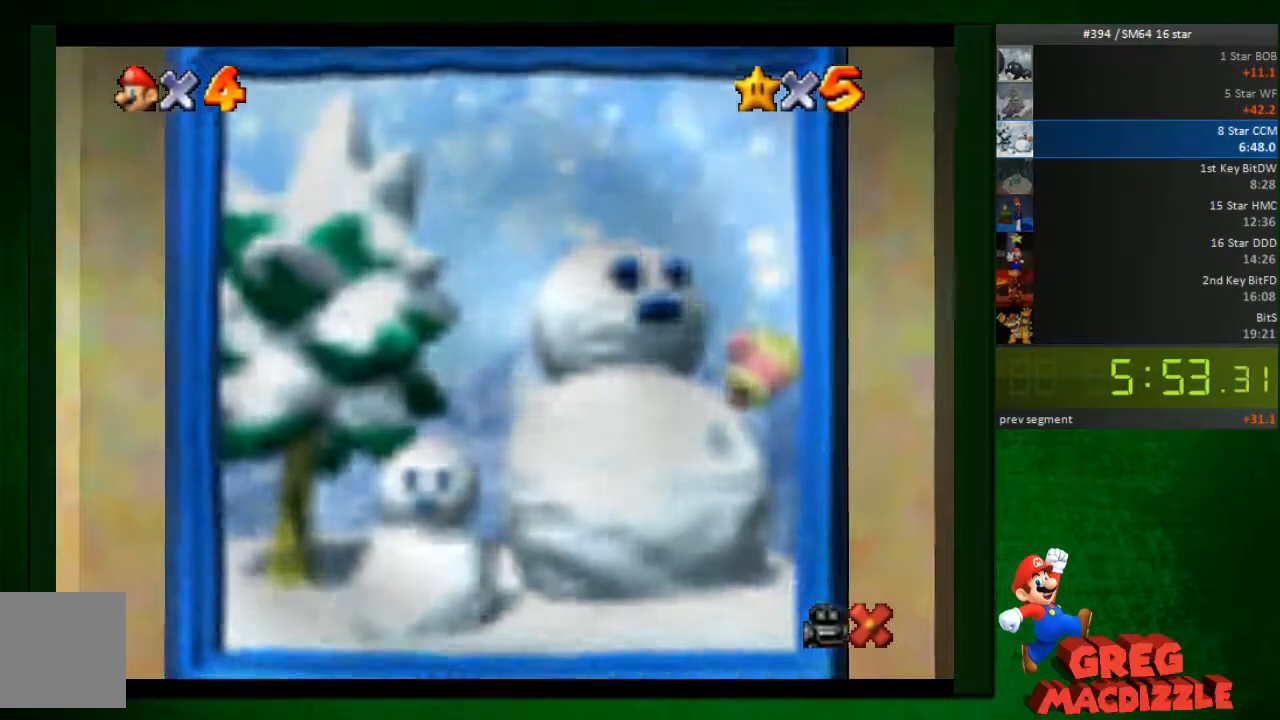
{"dt_ms": 490, "buttons": ["A"], "left_stick": "center", "button_events": [[490, "A", "down"]]}